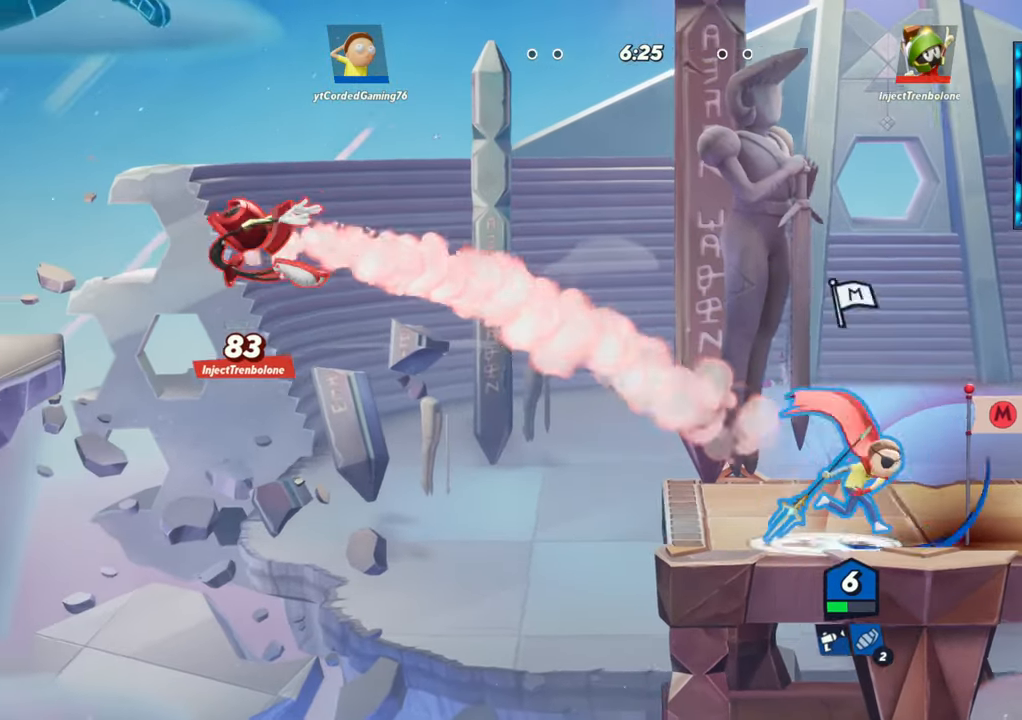
Gameplay with a controller (arcade stick); each line is a JSON object with the inputs held at the frame after it (dt_ms = milliseconds from this image to that frame). "button_events" lists button changes between this image and that frame as [ms after this image, input, new state], when the widget could be followed in between (sticks are given only as held states). Not read: L3 R3.
{"dt_ms": 500, "buttons": [], "left_stick": "center", "button_events": [[233, "R1", "down"], [400, "R1", "up"]]}
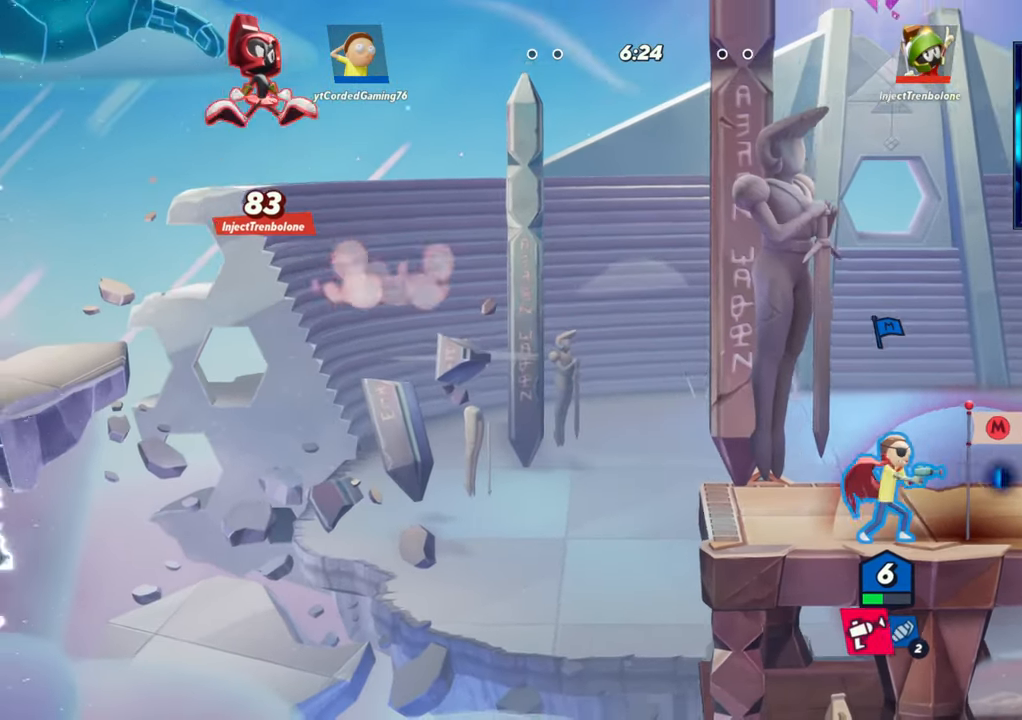
{"dt_ms": 500, "buttons": [], "left_stick": "left", "button_events": [[267, "L2", "down"], [300, "R2", "down"], [400, "L2", "up"], [417, "R2", "up"]]}
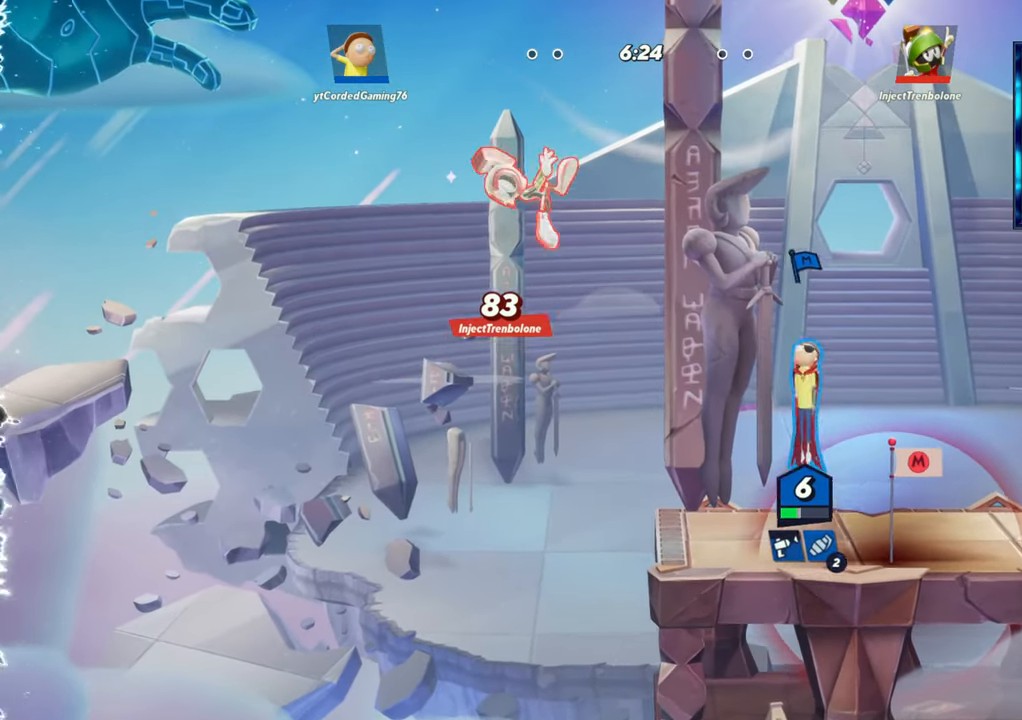
{"dt_ms": 1000, "buttons": ["R2"], "left_stick": "up-left"}
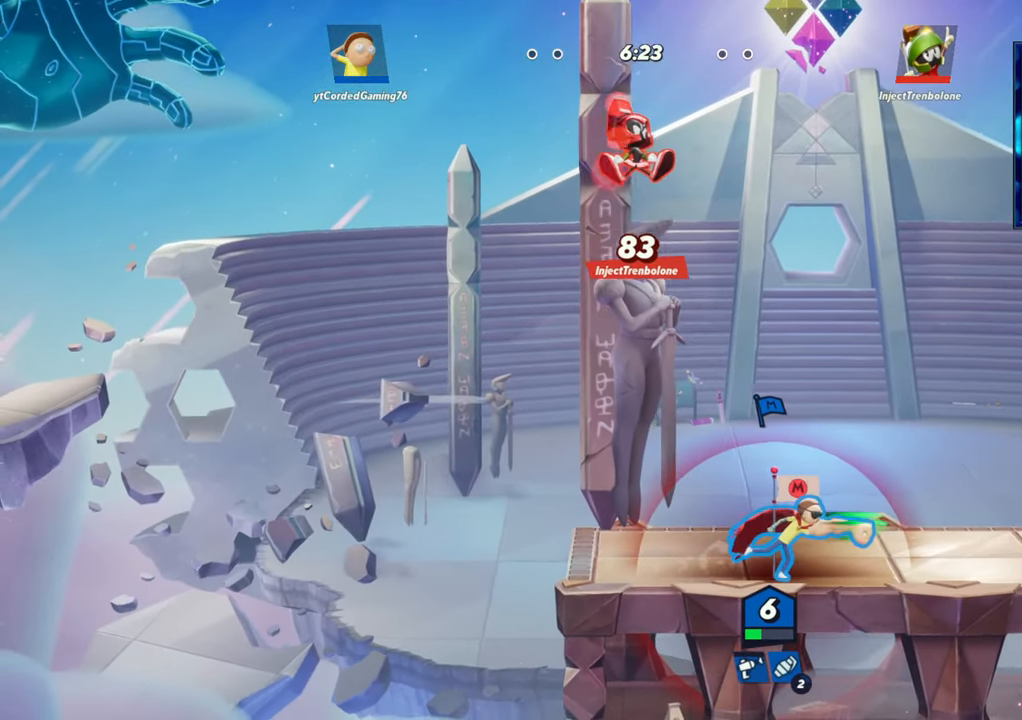
{"dt_ms": 500, "buttons": [], "left_stick": "up", "button_events": [[83, "R2", "up"], [150, "R1", "down"], [317, "R1", "up"]]}
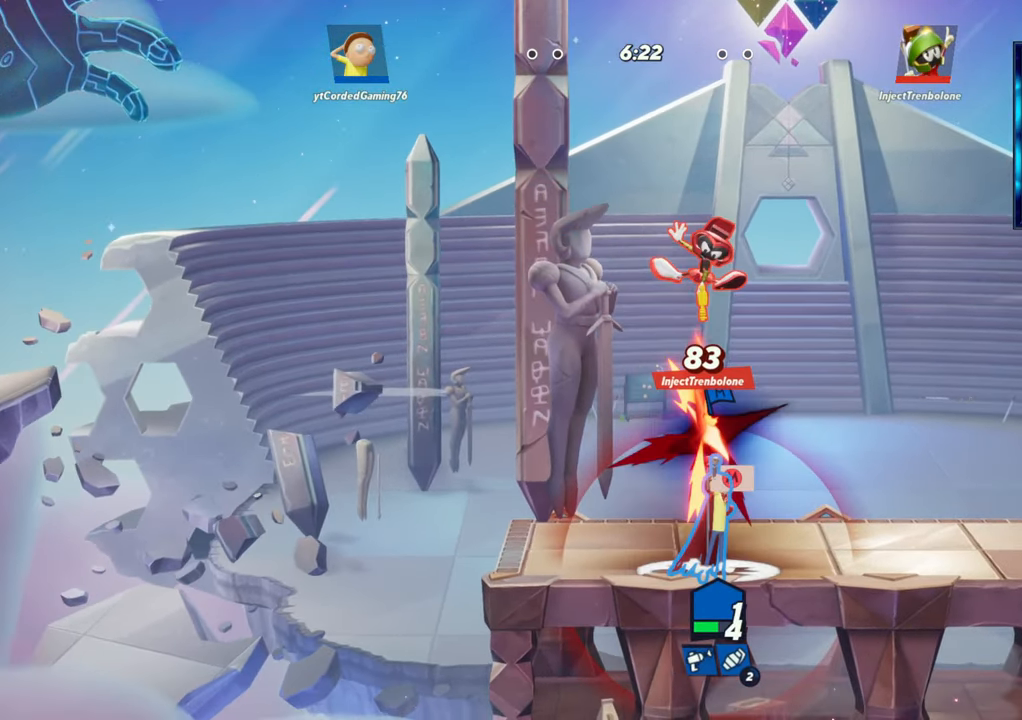
{"dt_ms": 1000, "buttons": [], "left_stick": "right"}
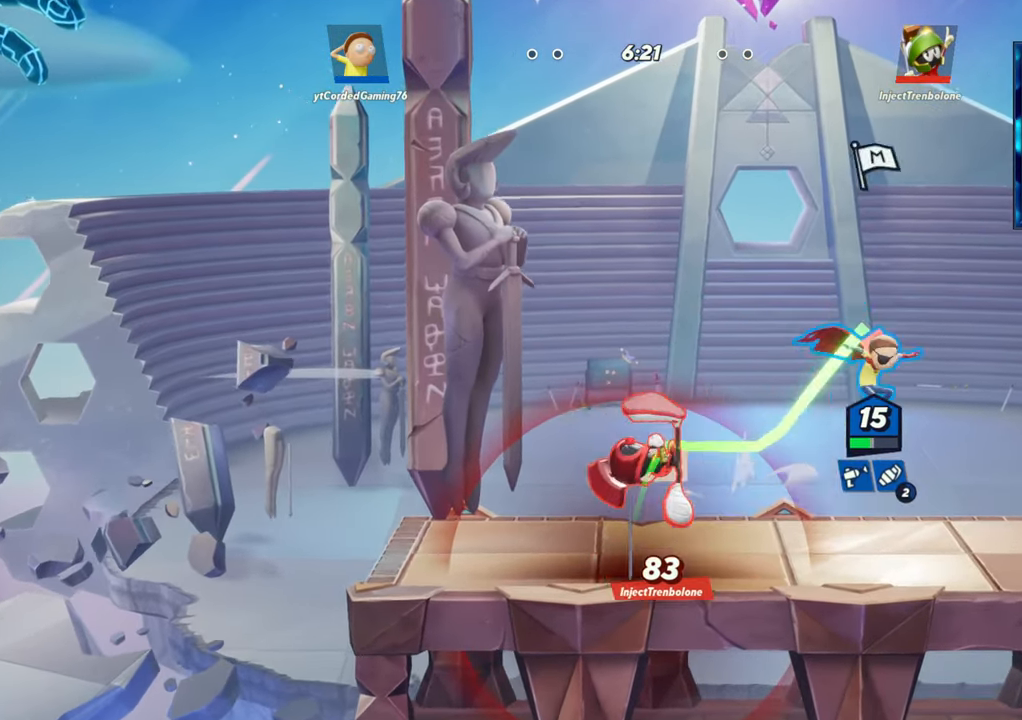
{"dt_ms": 500, "buttons": [], "left_stick": "down-left", "button_events": [[333, "R1", "down"], [483, "R1", "up"]]}
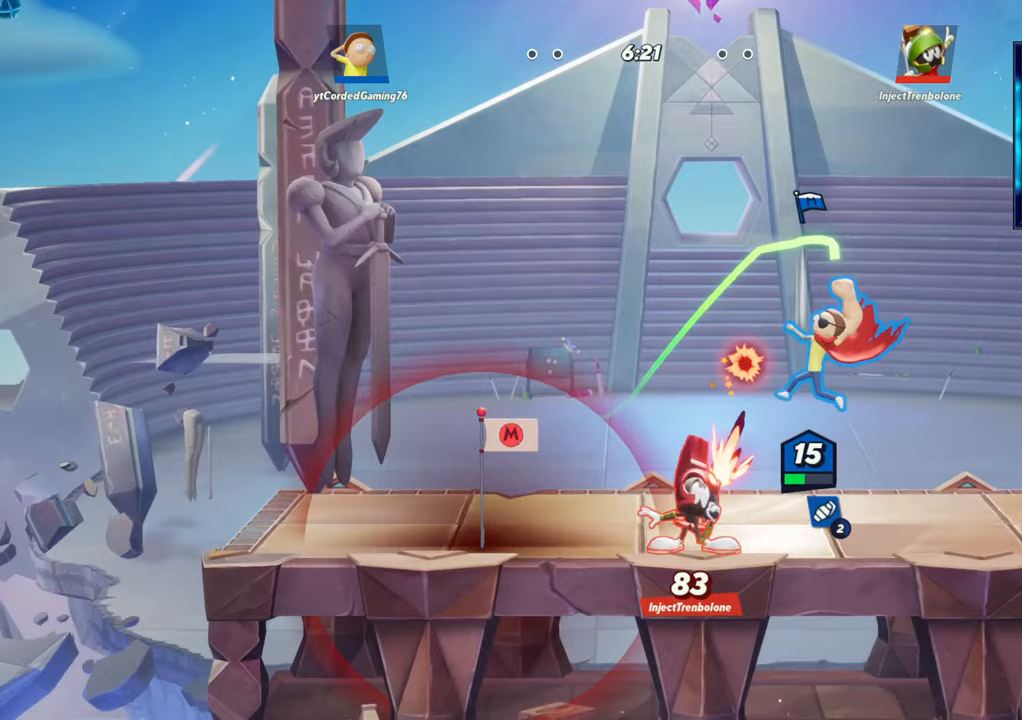
{"dt_ms": 1000, "buttons": ["R1"], "left_stick": "center"}
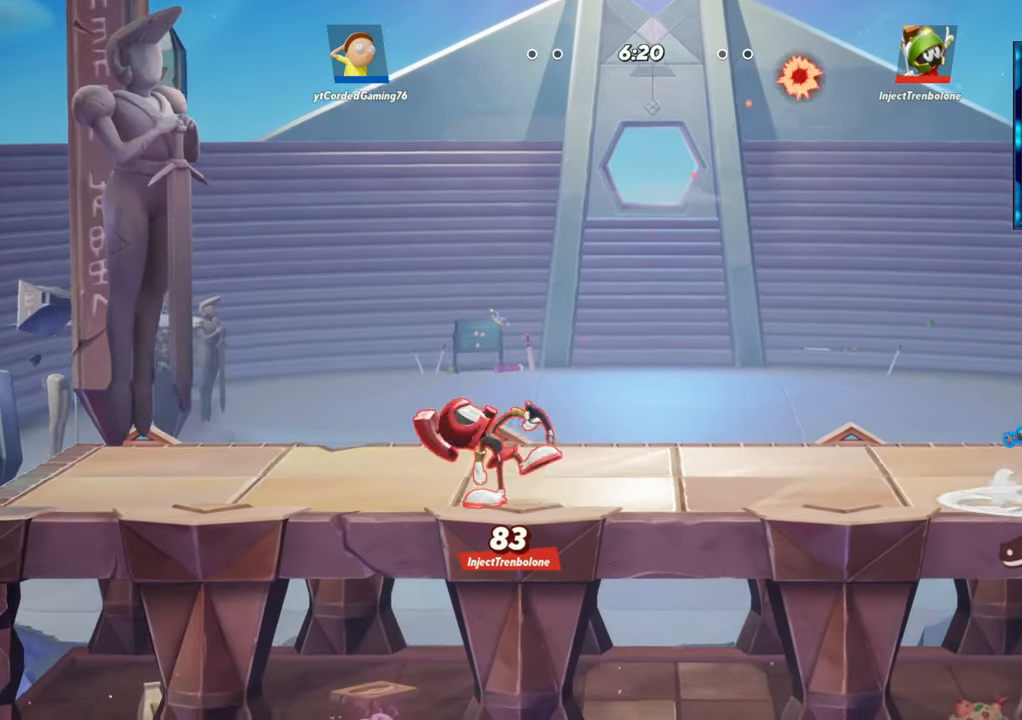
{"dt_ms": 500, "buttons": [], "left_stick": "left", "button_events": [[33, "R1", "up"], [267, "L1", "down"], [383, "L1", "up"]]}
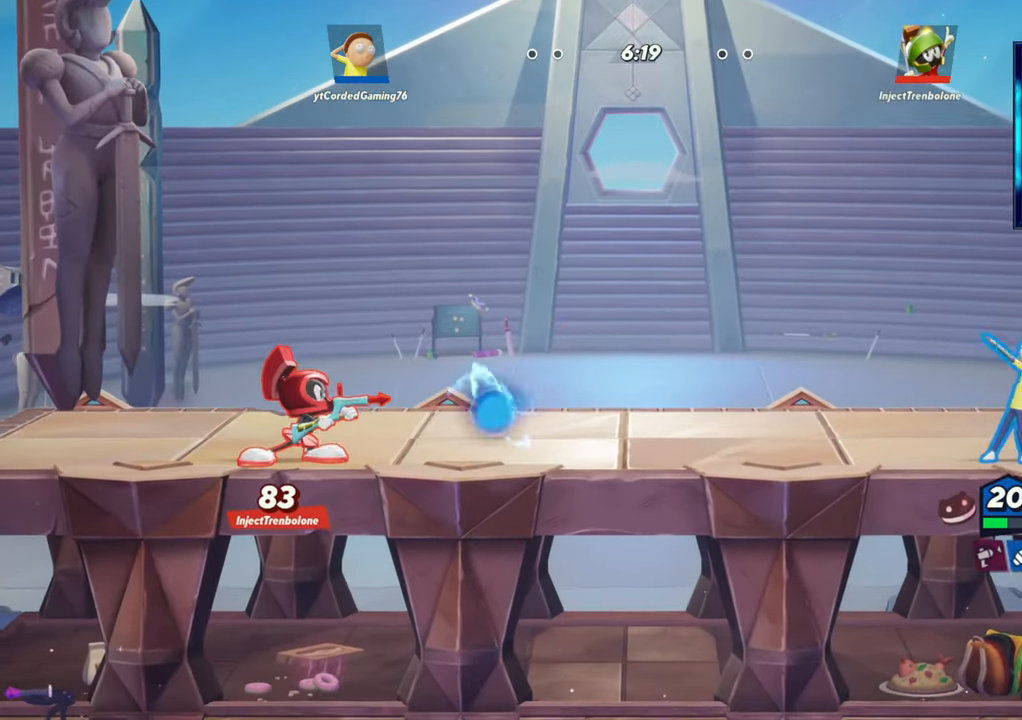
{"dt_ms": 500, "buttons": [], "left_stick": "left", "button_events": [[267, "R1", "down"], [450, "R1", "up"]]}
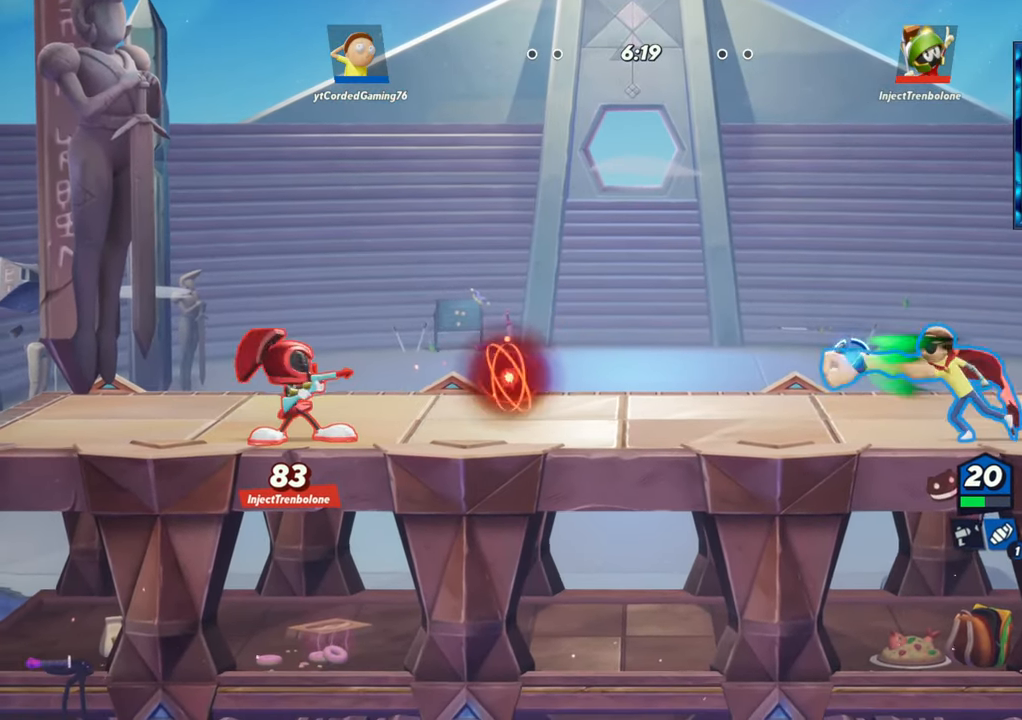
{"dt_ms": 1000, "buttons": [], "left_stick": "left"}
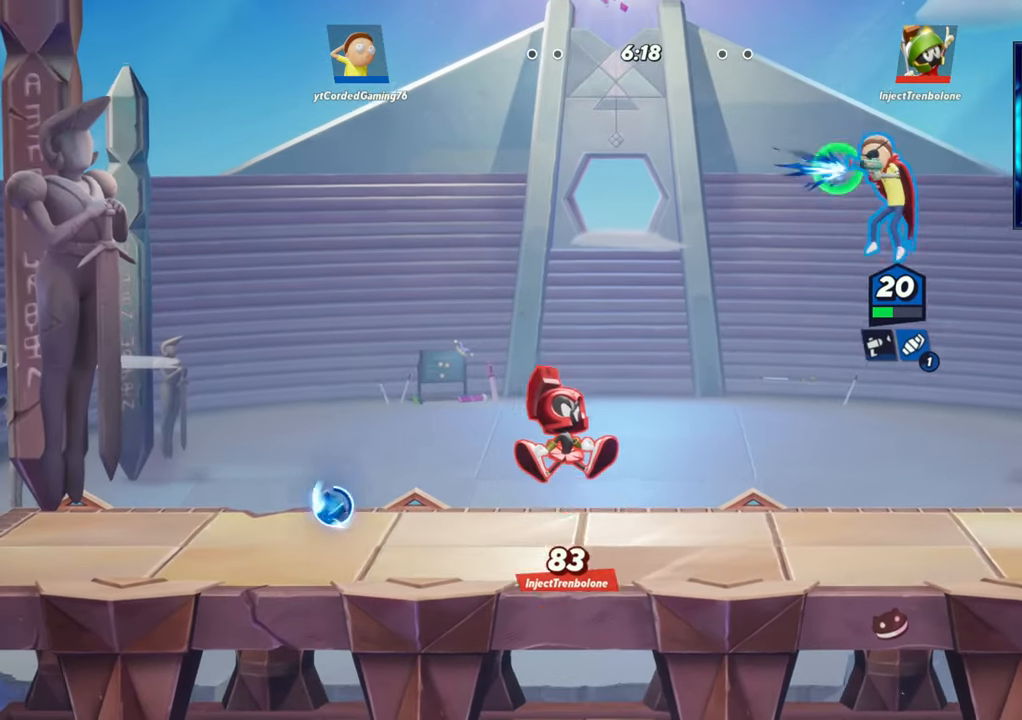
{"dt_ms": 500, "buttons": [], "left_stick": "center", "button_events": [[183, "R2", "down"], [300, "R1", "down"], [317, "R2", "up"], [367, "R1", "up"]]}
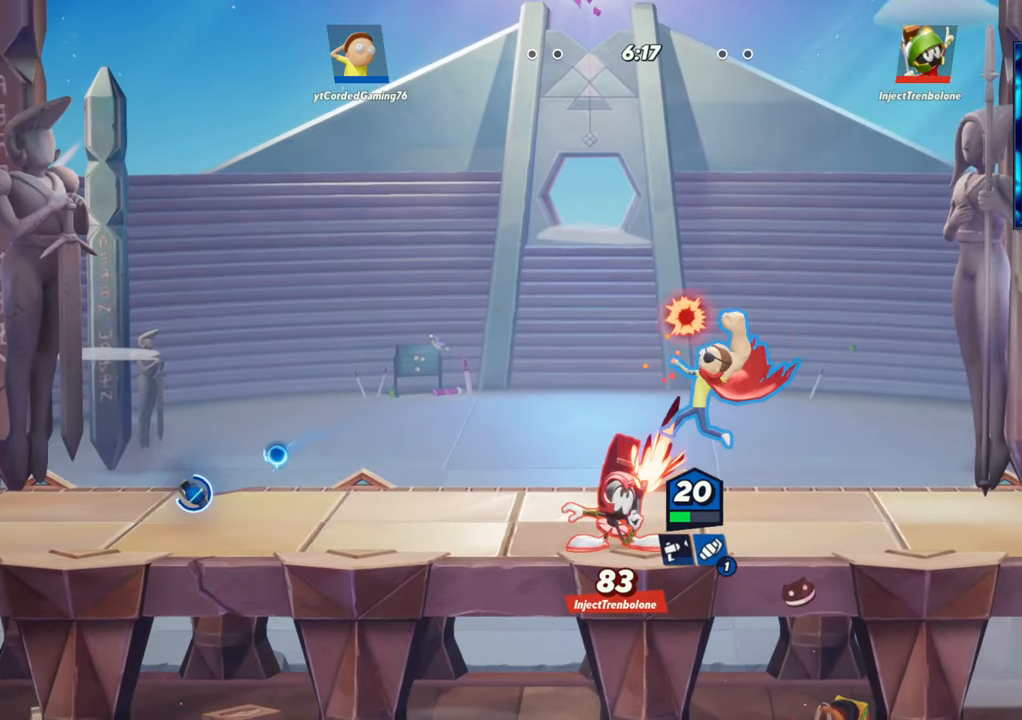
{"dt_ms": 500, "buttons": ["R1"], "left_stick": "up-left", "button_events": [[500, "R1", "down"]]}
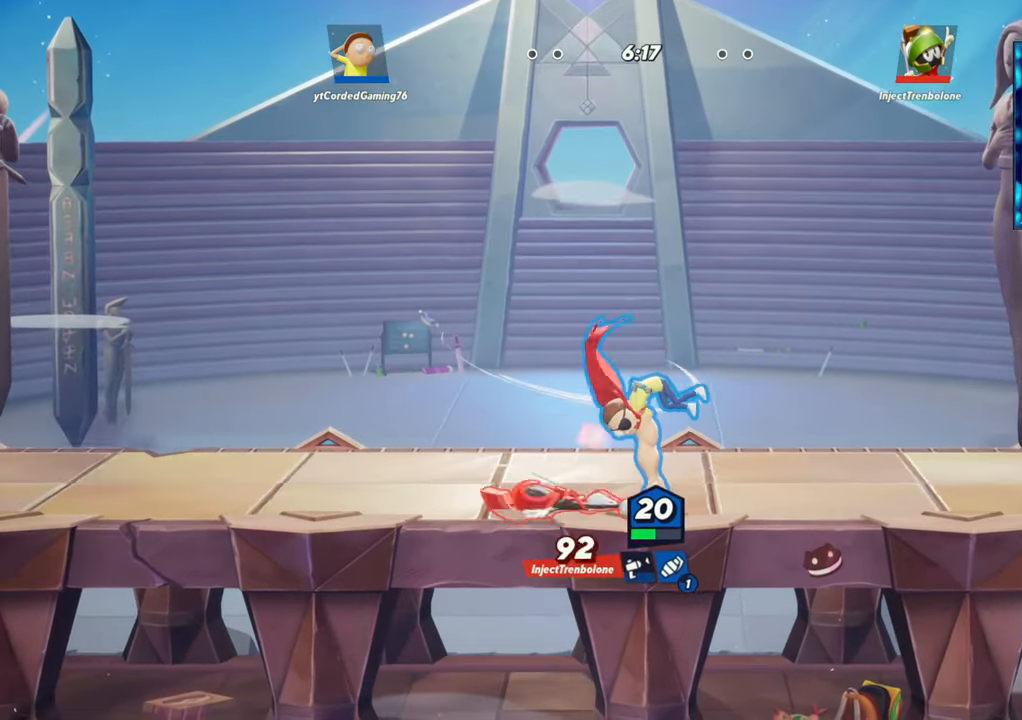
{"dt_ms": 500, "buttons": [], "left_stick": "left", "button_events": [[150, "R1", "up"]]}
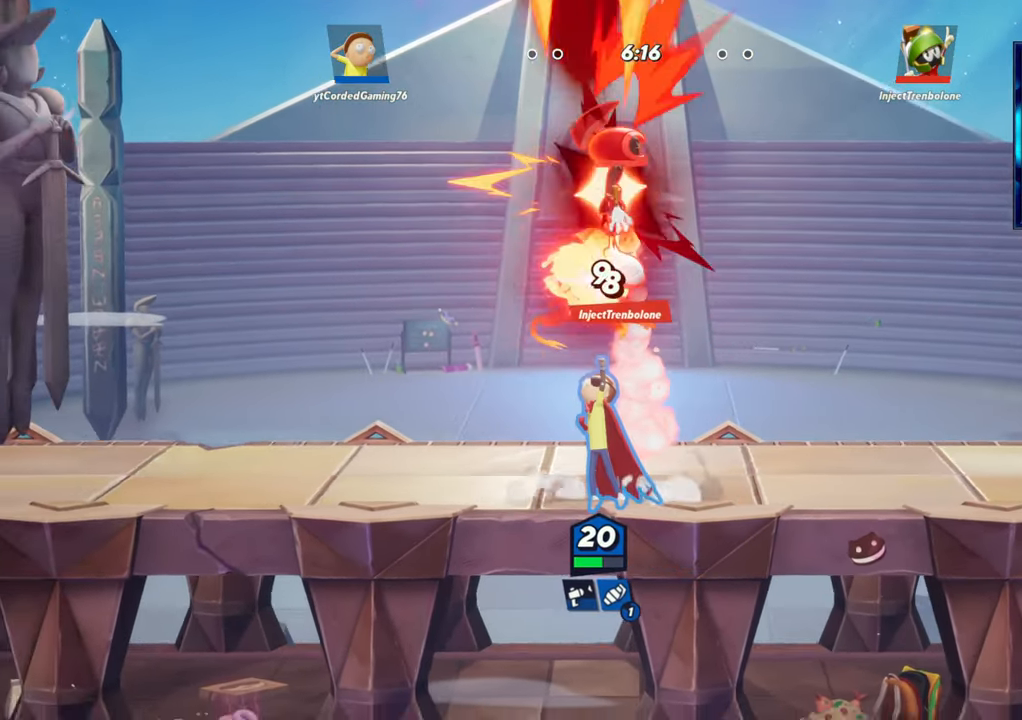
{"dt_ms": 500, "buttons": ["R2"], "left_stick": "left", "button_events": [[383, "R2", "down"]]}
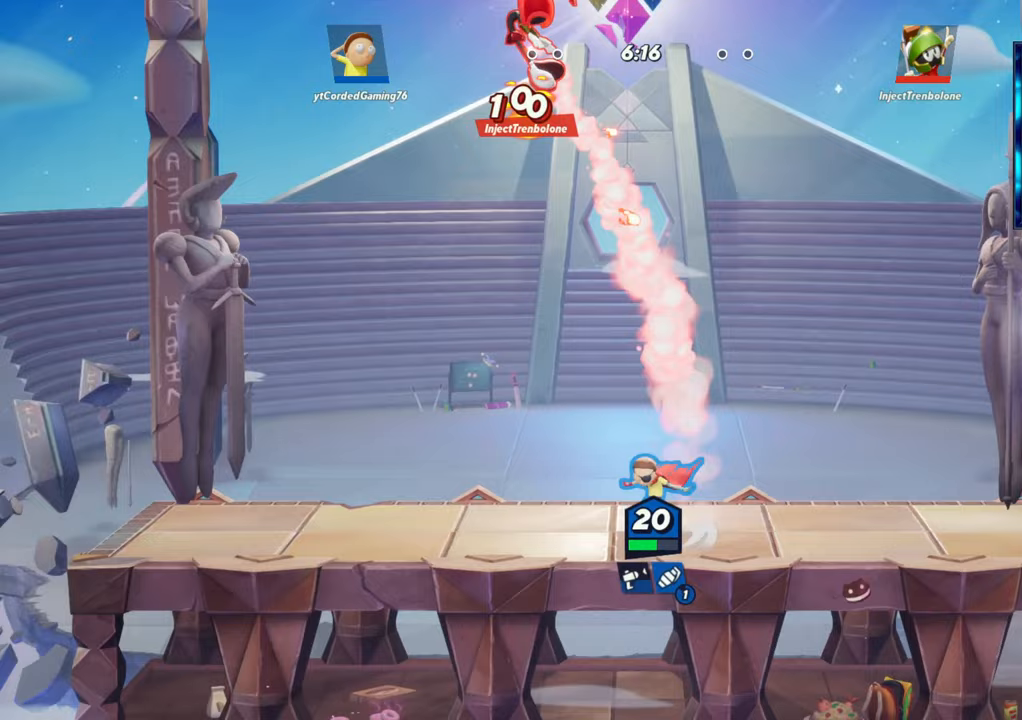
{"dt_ms": 500, "buttons": [], "left_stick": "up-left", "button_events": [[100, "R2", "up"], [183, "R2", "down"], [317, "R2", "up"]]}
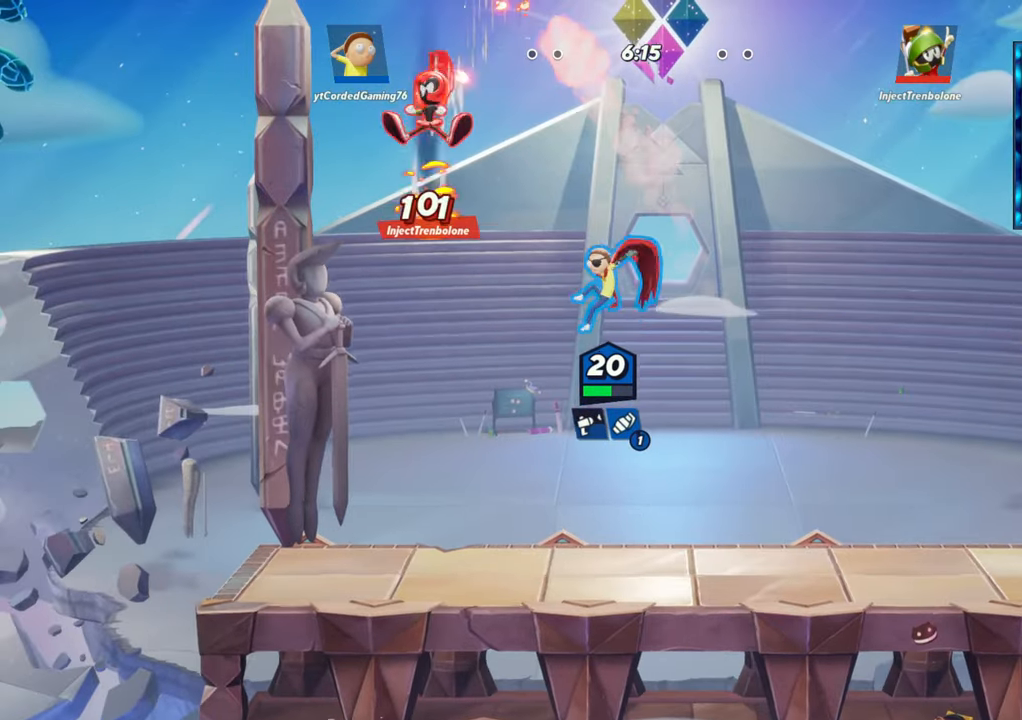
{"dt_ms": 500, "buttons": [], "left_stick": "right", "button_events": [[67, "R1", "down"], [250, "R1", "up"]]}
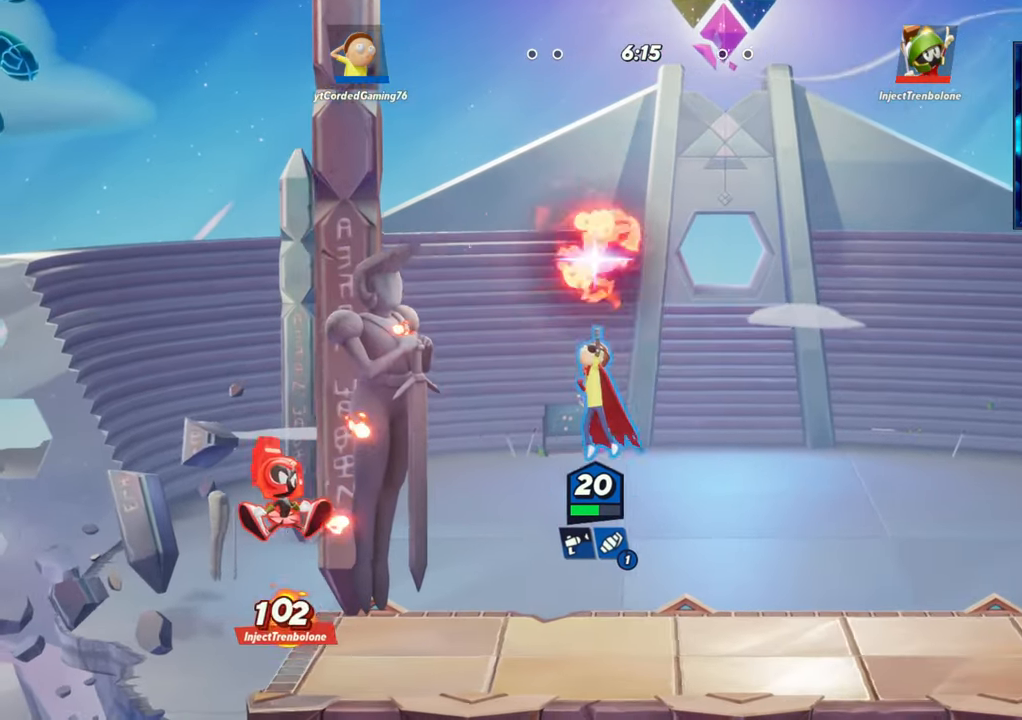
{"dt_ms": 500, "buttons": ["R1"], "left_stick": "center", "button_events": [[67, "L2", "down"], [133, "R2", "down"], [183, "L2", "up"], [233, "R2", "up"], [450, "R1", "down"]]}
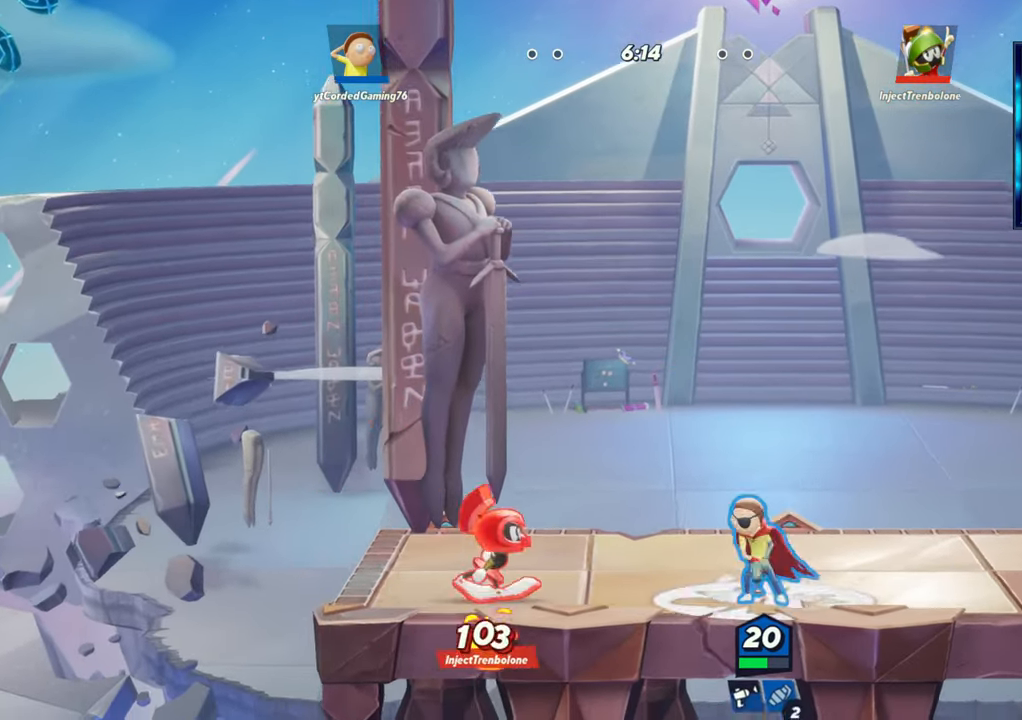
{"dt_ms": 500, "buttons": ["R2"], "left_stick": "right"}
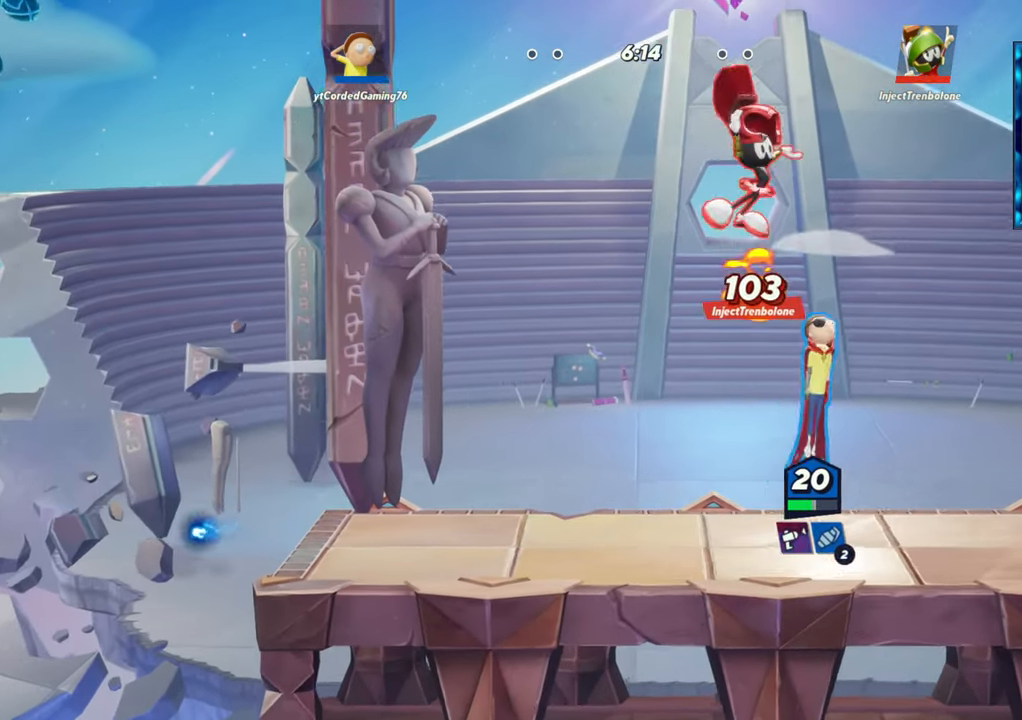
{"dt_ms": 500, "buttons": [], "left_stick": "center", "button_events": [[33, "R2", "up"], [250, "R1", "down"], [400, "R1", "up"]]}
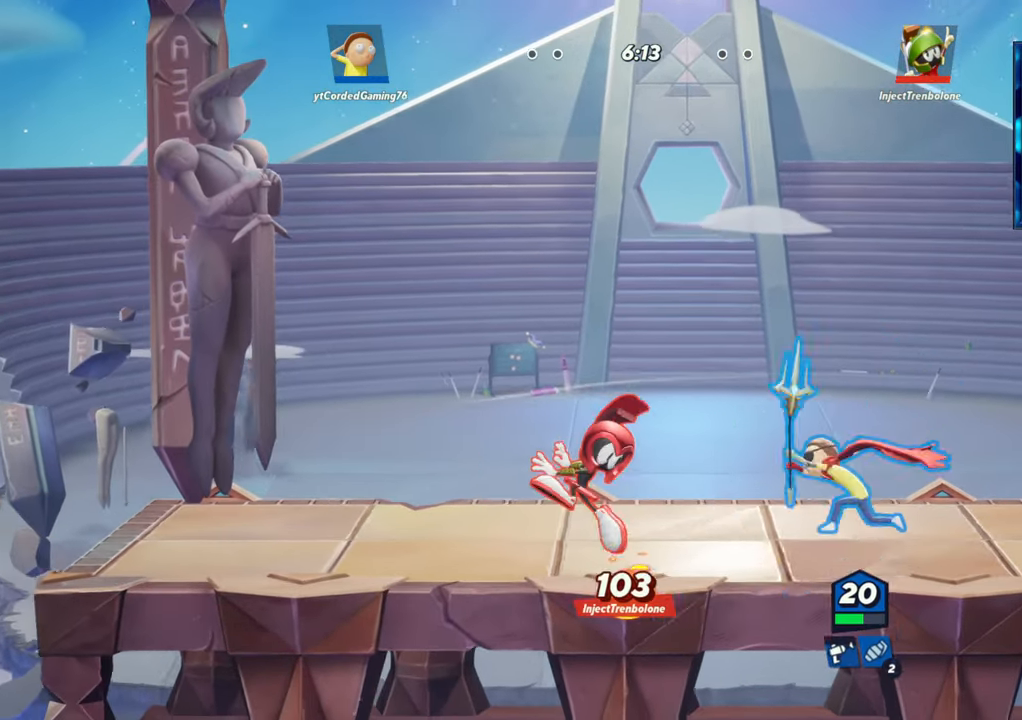
{"dt_ms": 500, "buttons": ["L2", "R2"], "left_stick": "center"}
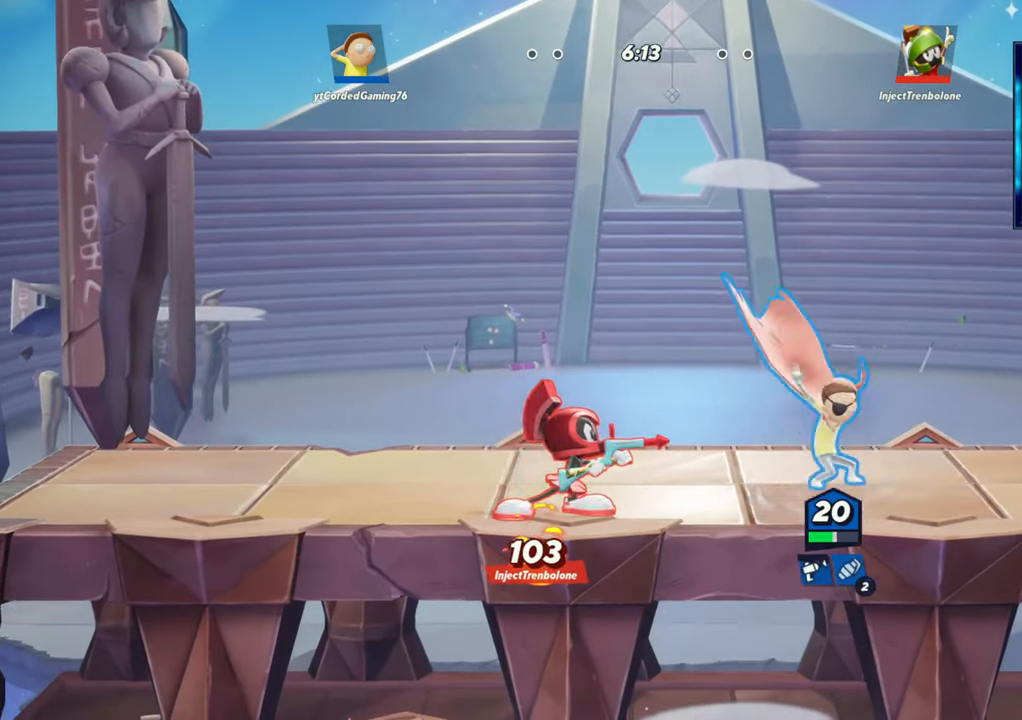
{"dt_ms": 500, "buttons": ["R1"], "left_stick": "down-left", "button_events": [[17, "L2", "up"], [33, "R2", "up"], [100, "R2", "down"], [233, "R2", "up"], [500, "R1", "down"]]}
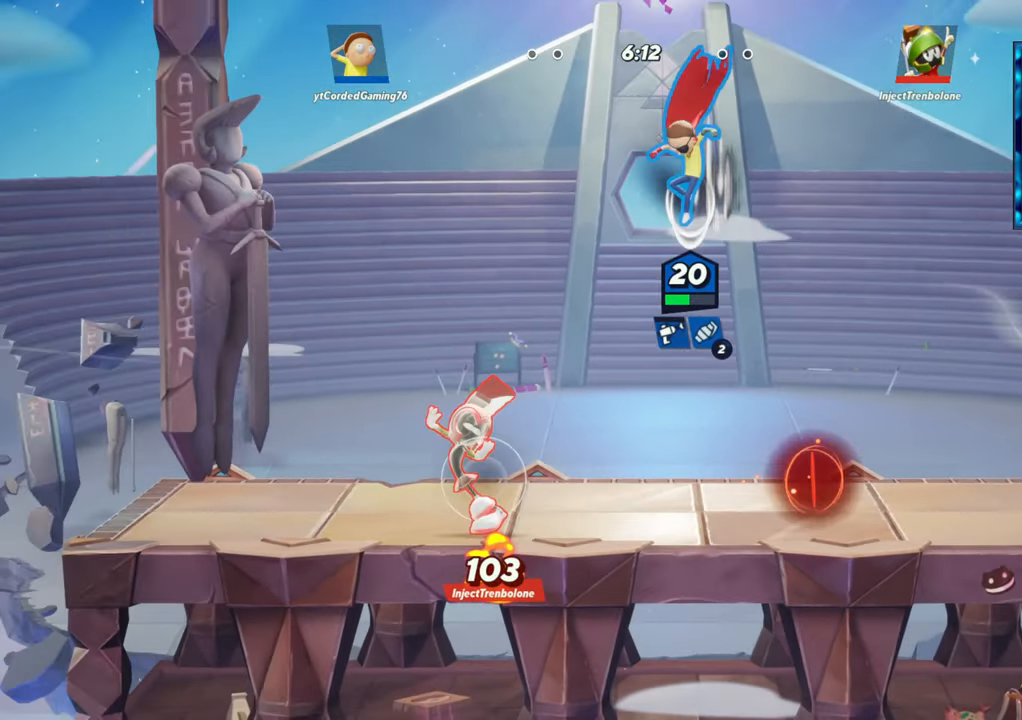
{"dt_ms": 1000, "buttons": [], "left_stick": "center"}
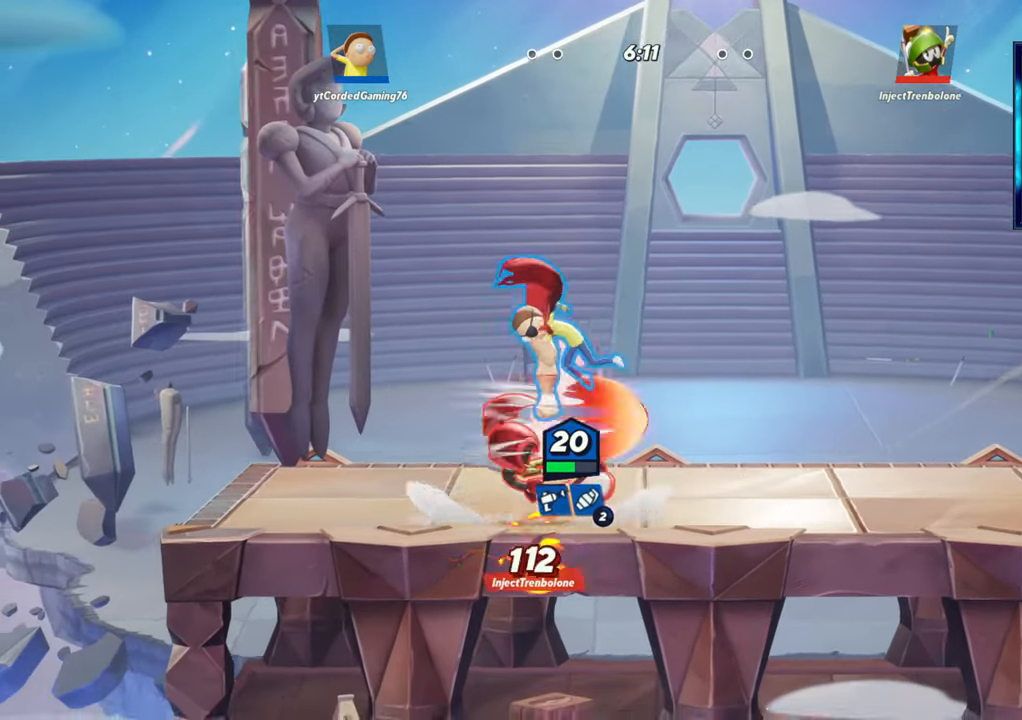
{"dt_ms": 500, "buttons": ["L2", "R2"], "left_stick": "right", "button_events": [[467, "L2", "down"], [500, "R2", "down"]]}
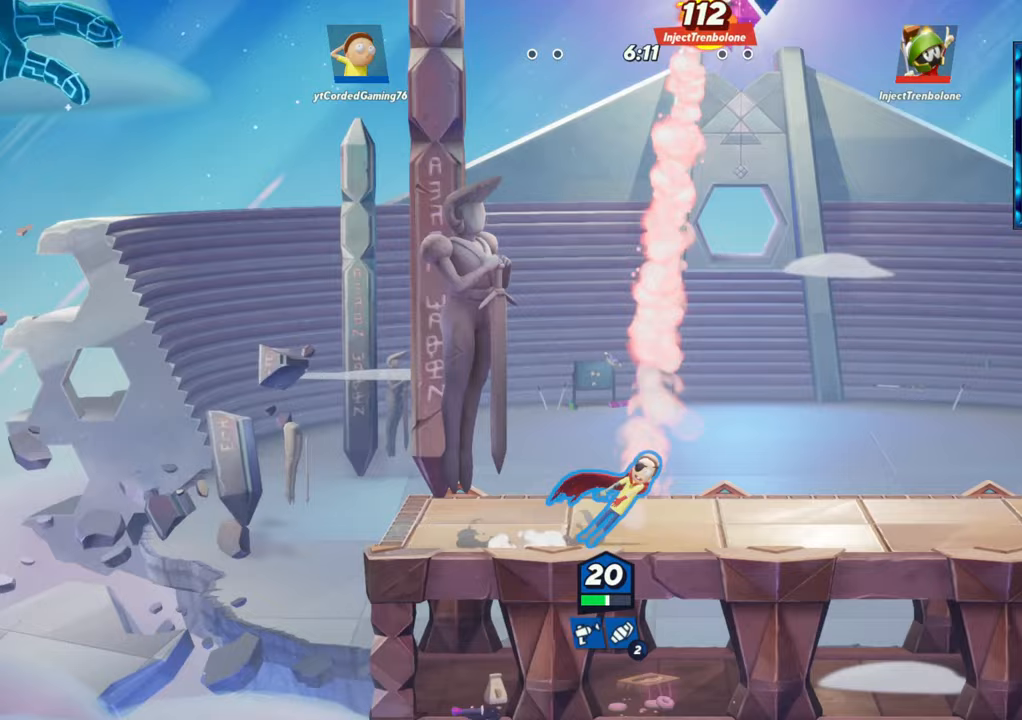
{"dt_ms": 500, "buttons": ["R1"], "left_stick": "left", "button_events": [[117, "L2", "up"], [117, "R2", "up"], [217, "R2", "down"], [350, "R2", "up"], [367, "R1", "down"]]}
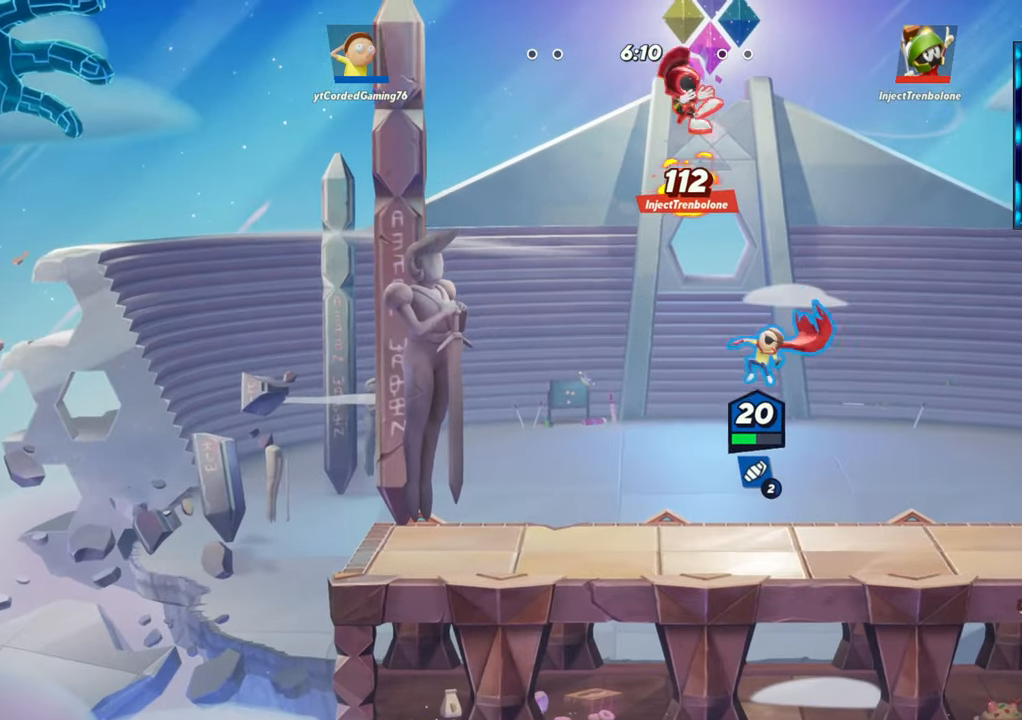
{"dt_ms": 1000, "buttons": [], "left_stick": "left"}
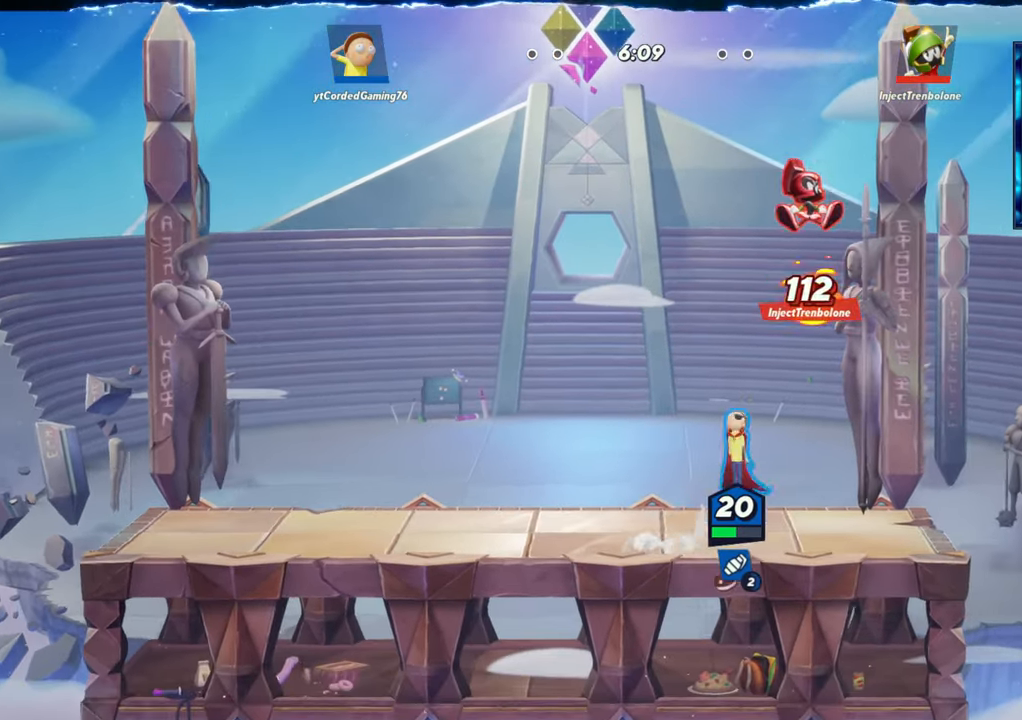
{"dt_ms": 1000, "buttons": [], "left_stick": "left"}
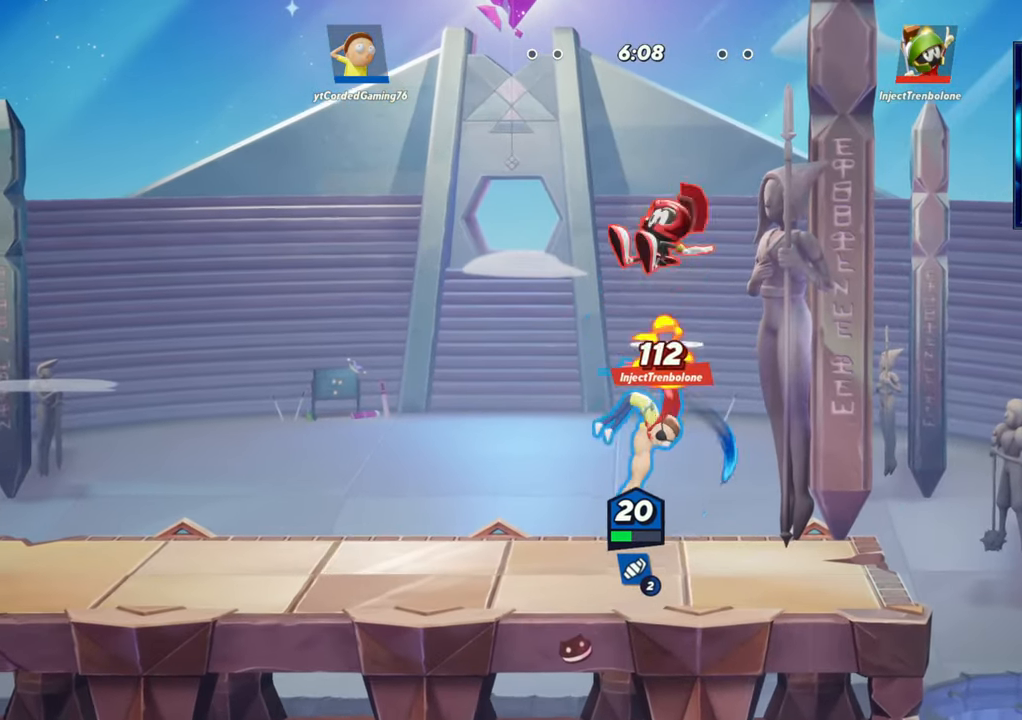
{"dt_ms": 500, "buttons": ["L2"], "left_stick": "left", "button_events": [[400, "L2", "down"]]}
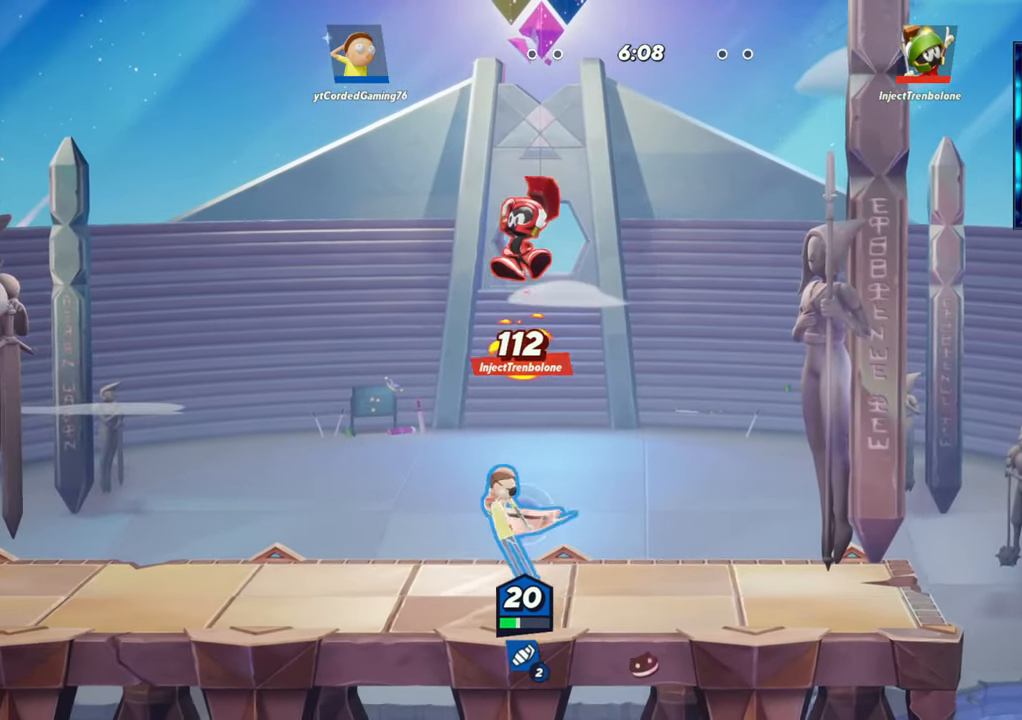
{"dt_ms": 500, "buttons": ["R1"], "left_stick": "right", "button_events": [[50, "L2", "up"], [150, "R2", "down"], [283, "R2", "up"], [467, "R1", "down"]]}
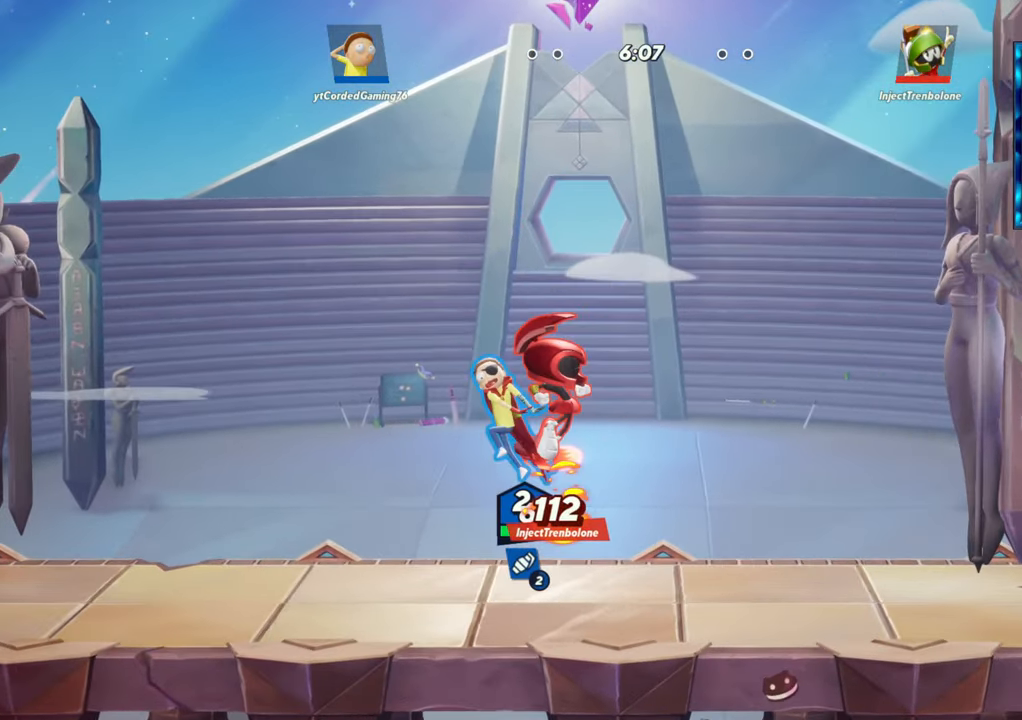
{"dt_ms": 500, "buttons": [], "left_stick": "left"}
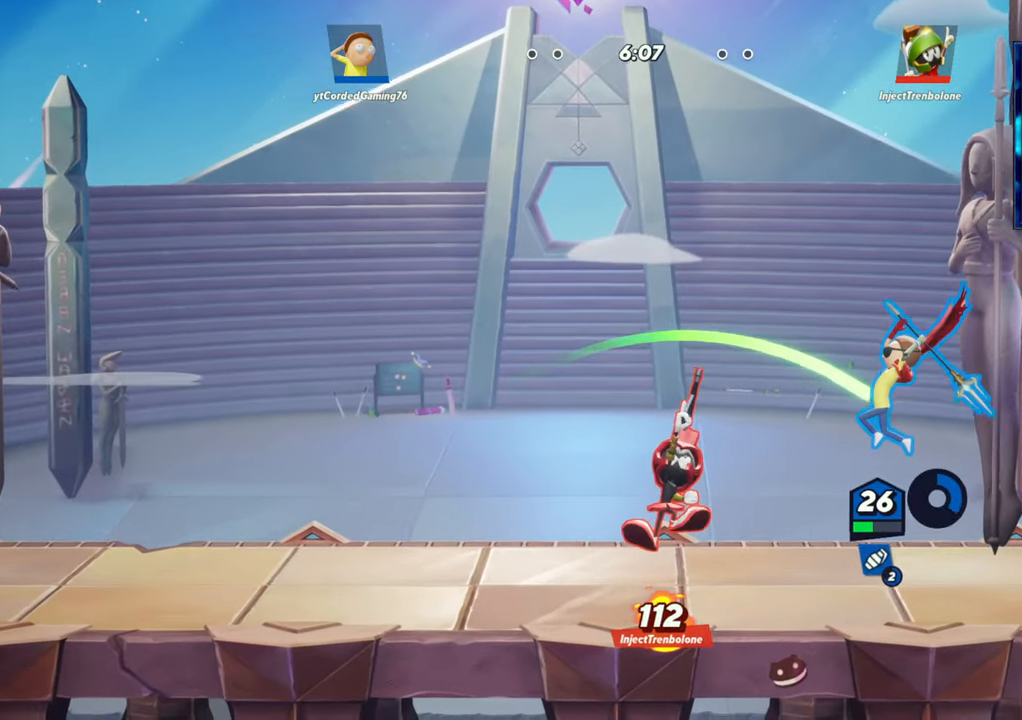
{"dt_ms": 500, "buttons": ["R1"], "left_stick": "center", "button_events": [[483, "R1", "down"]]}
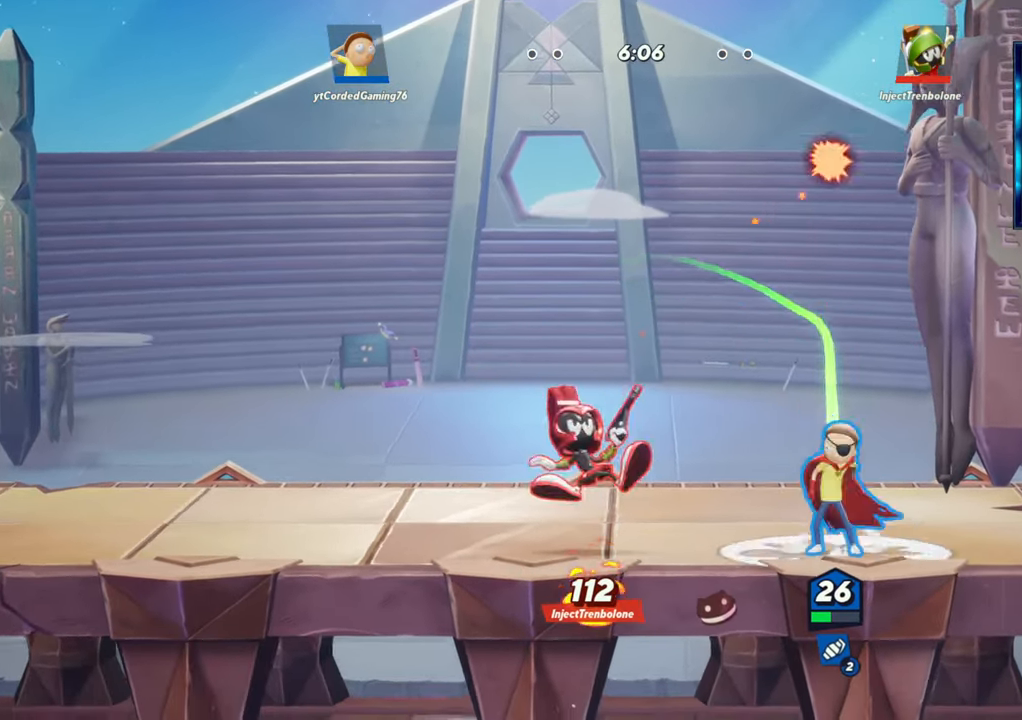
{"dt_ms": 500, "buttons": ["R2"], "left_stick": "left", "button_events": [[83, "R1", "up"], [250, "L2", "down"], [300, "R2", "down"], [383, "L2", "up"], [383, "R2", "up"], [500, "R2", "down"]]}